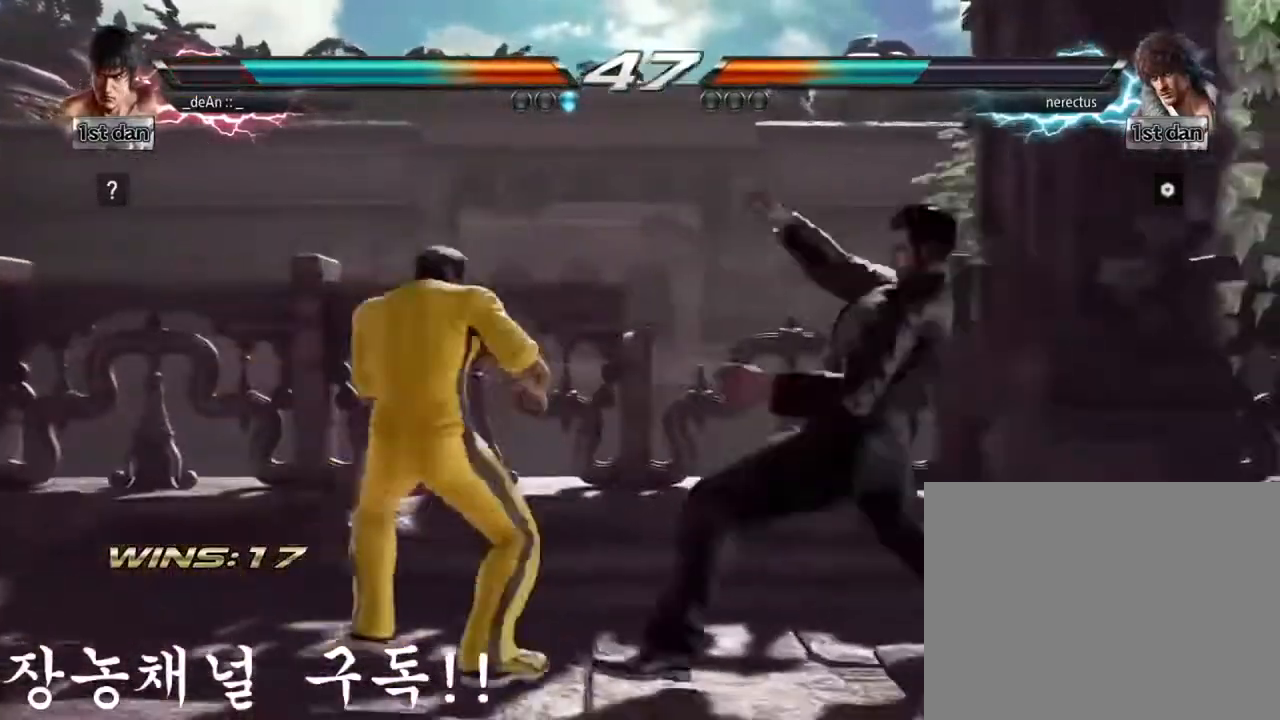
Gameplay with a controller (arcade stick); each line is a JSON object with the inputs held at the frame after it. "events" lists button and stick changes between this image and that frame as [ms after this image, input, new state], when the widget could be followed in between. Not read: L3 R3.
{"buttons": [], "left_stick": "center", "events": [[184, "left_stick", "down"], [317, "left_stick", "center"], [351, "TRIANGLE", "down"], [501, "TRIANGLE", "up"]]}
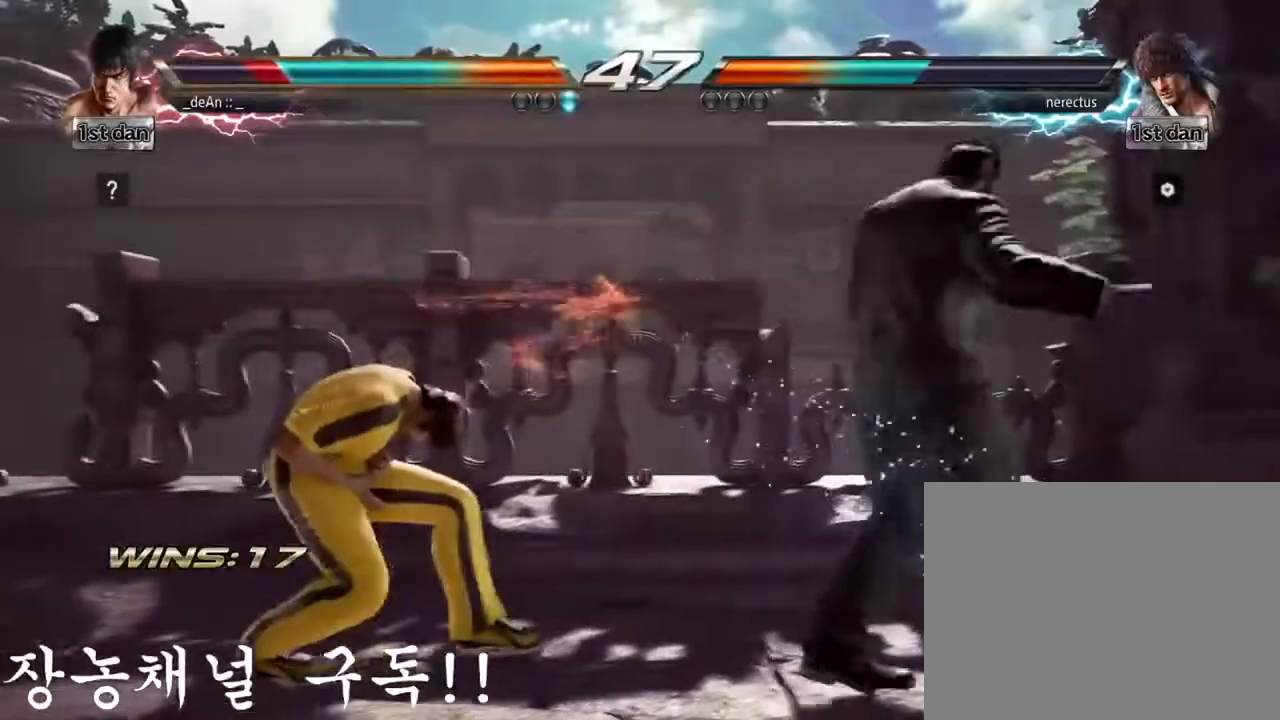
{"buttons": ["SQUARE"], "left_stick": "left"}
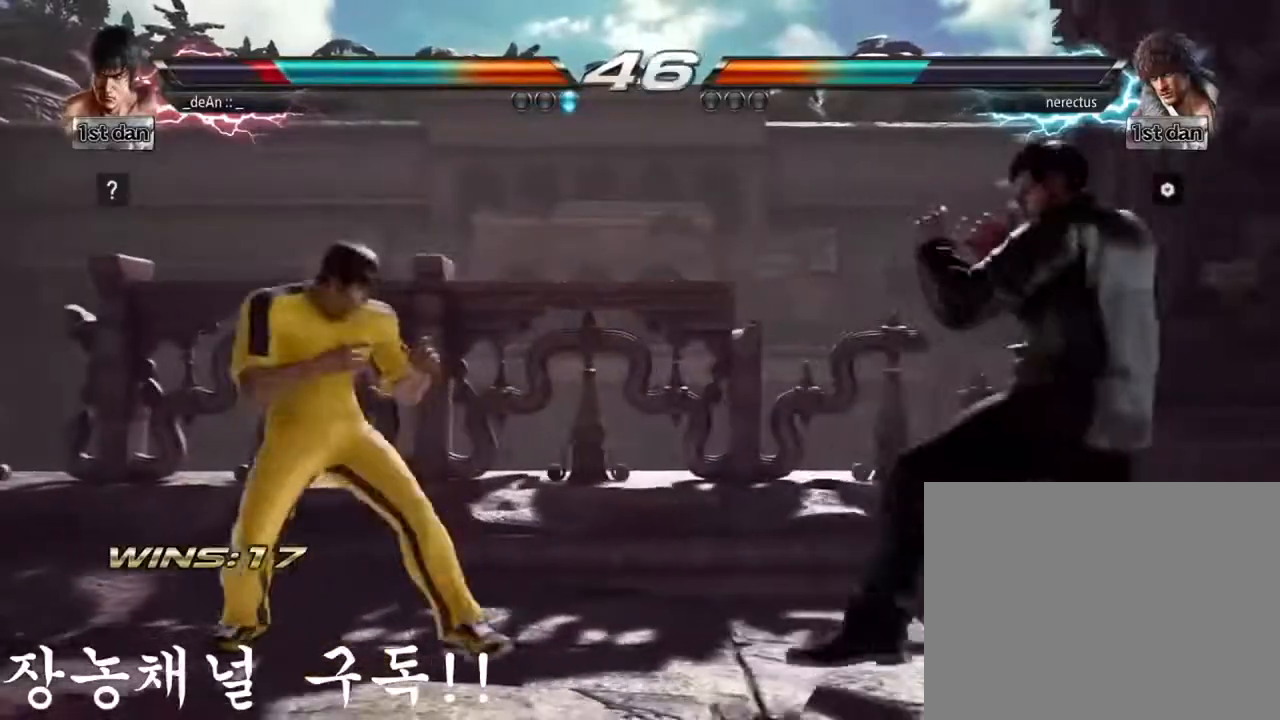
{"buttons": [], "left_stick": "center", "events": [[50, "TRIANGLE", "down"], [134, "SQUARE", "up"], [167, "TRIANGLE", "up"], [351, "left_stick", "center"]]}
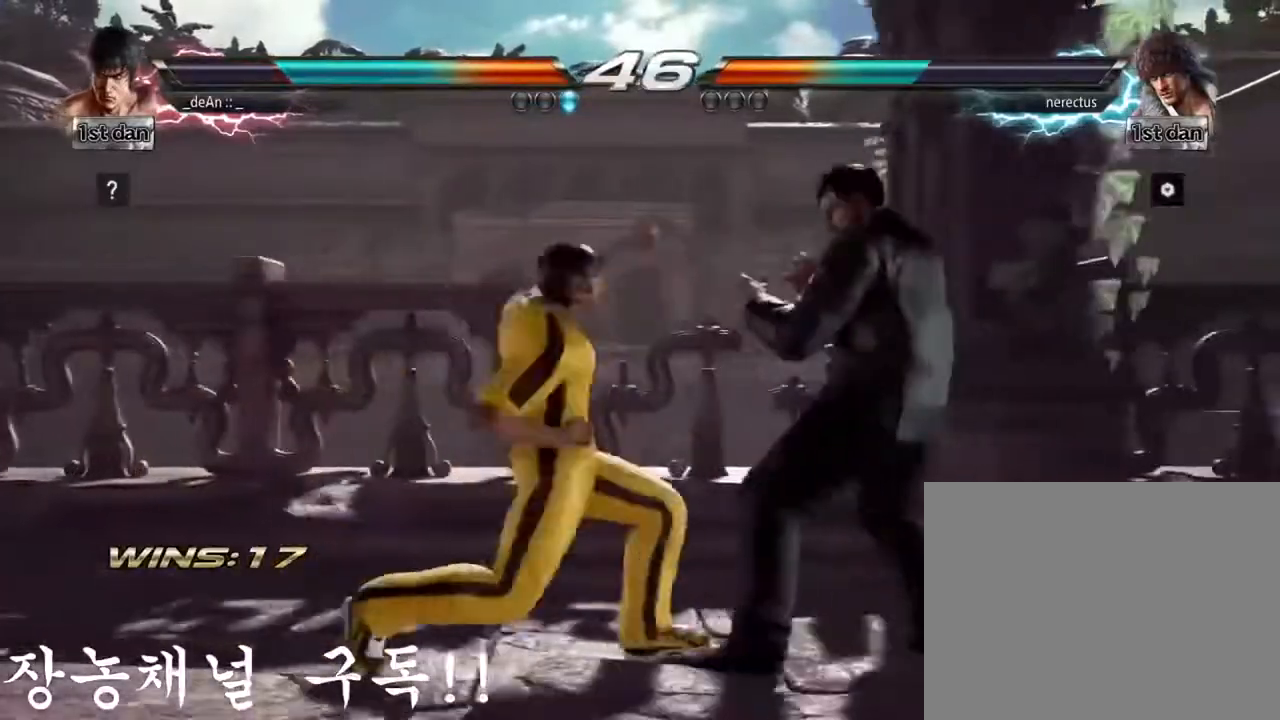
{"buttons": [], "left_stick": "center", "events": [[117, "TRIANGLE", "down"], [334, "TRIANGLE", "up"]]}
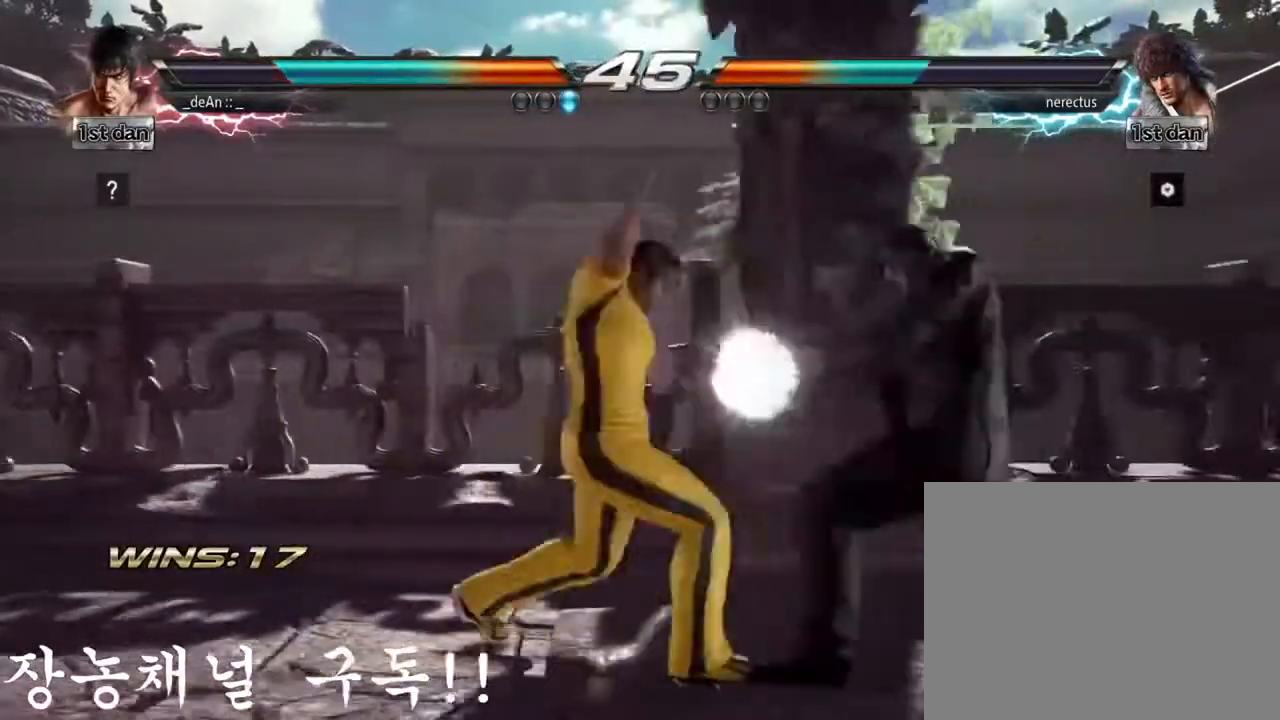
{"buttons": [], "left_stick": "center", "events": []}
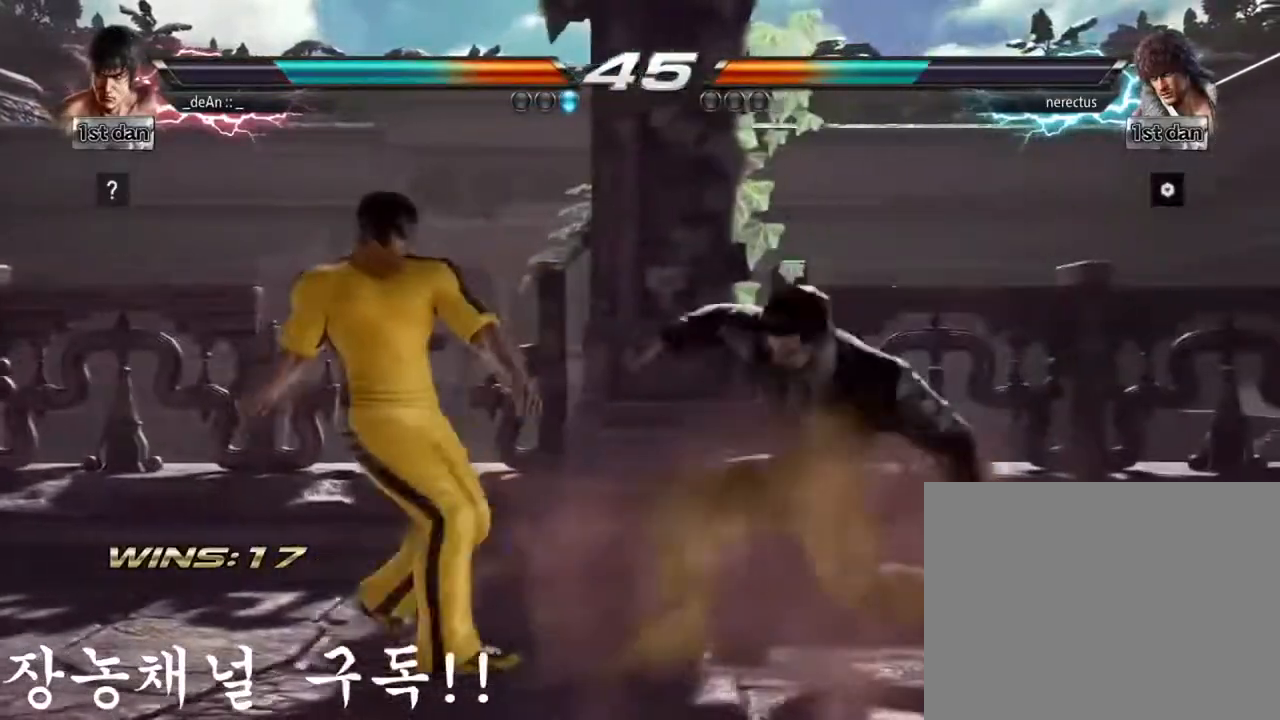
{"buttons": [], "left_stick": "center", "events": [[50, "SQUARE", "down"], [117, "TRIANGLE", "down"], [234, "SQUARE", "up"], [267, "TRIANGLE", "up"]]}
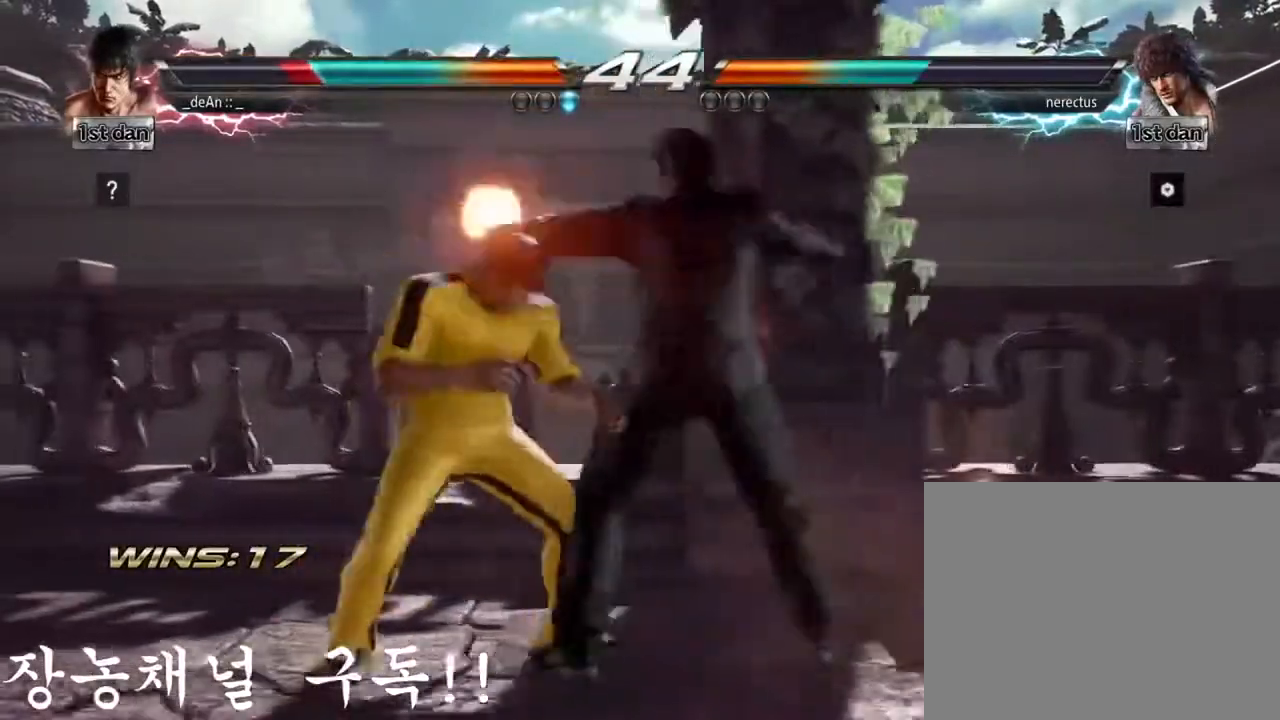
{"buttons": [], "left_stick": "left"}
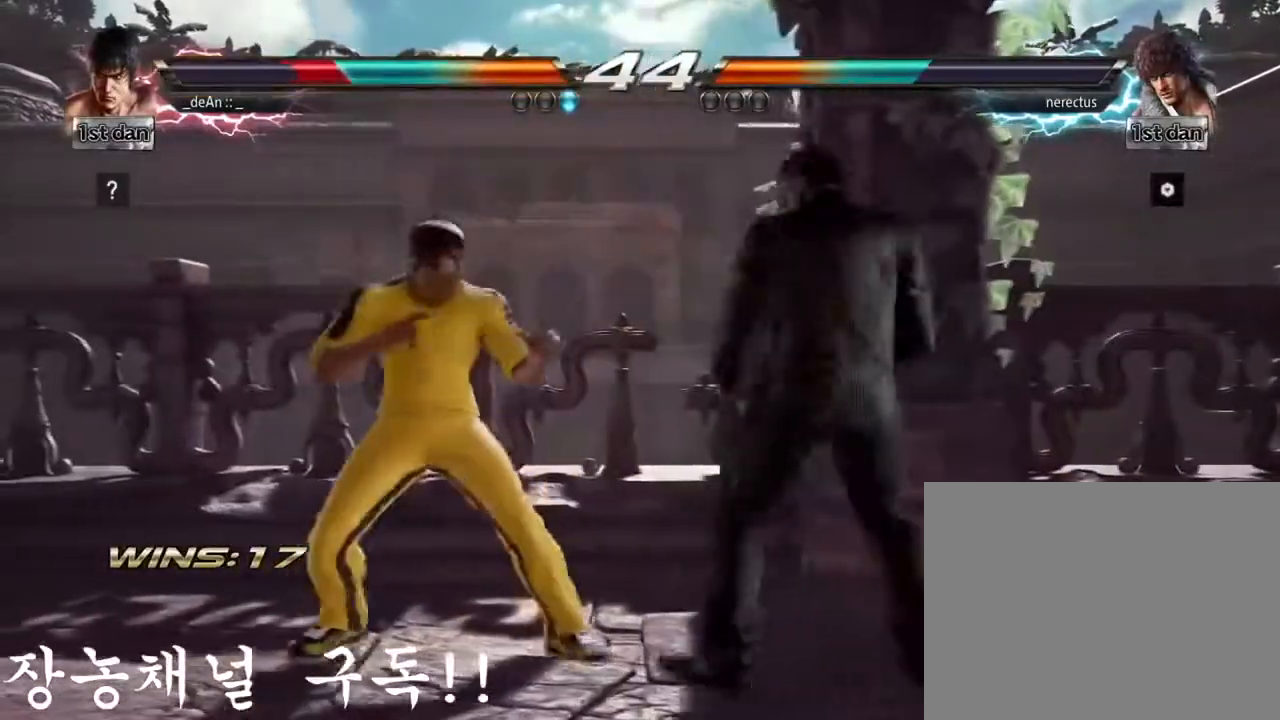
{"buttons": [], "left_stick": "center", "events": [[367, "left_stick", "center"]]}
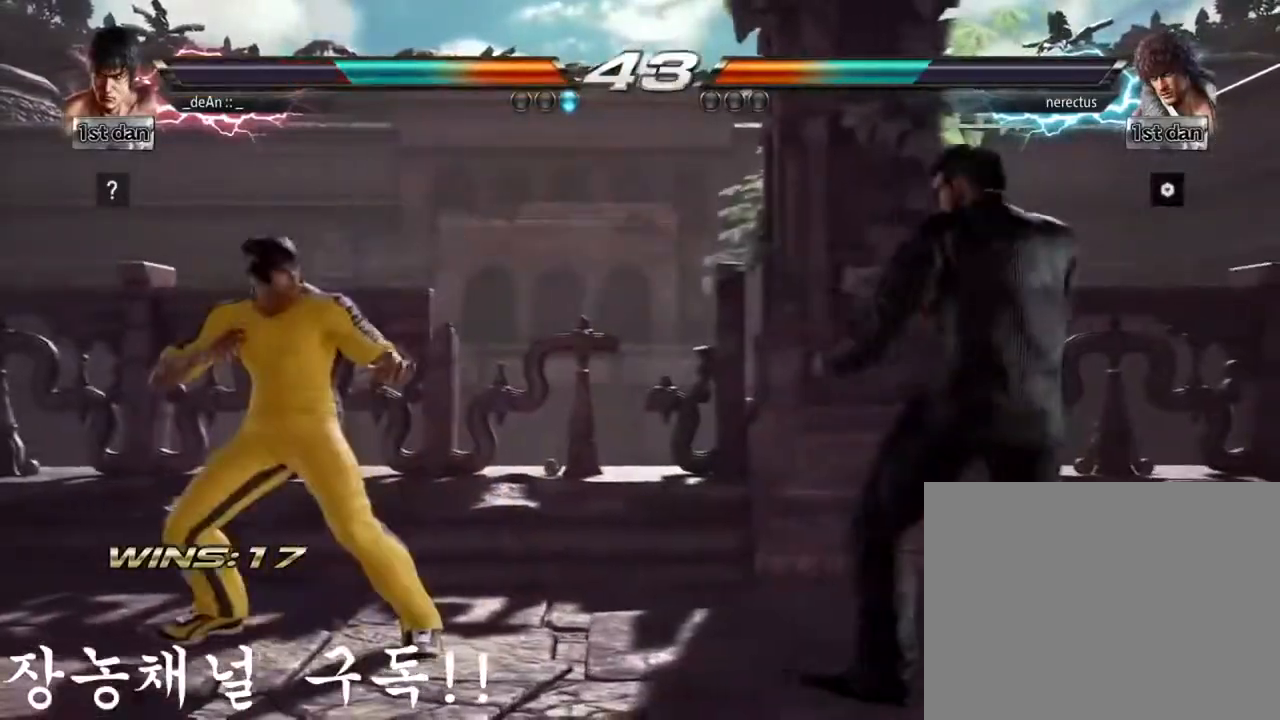
{"buttons": ["SQUARE"], "left_stick": "center", "events": [[101, "left_stick", "right"], [151, "left_stick", "center"], [217, "left_stick", "right"], [367, "SQUARE", "down"], [367, "left_stick", "center"]]}
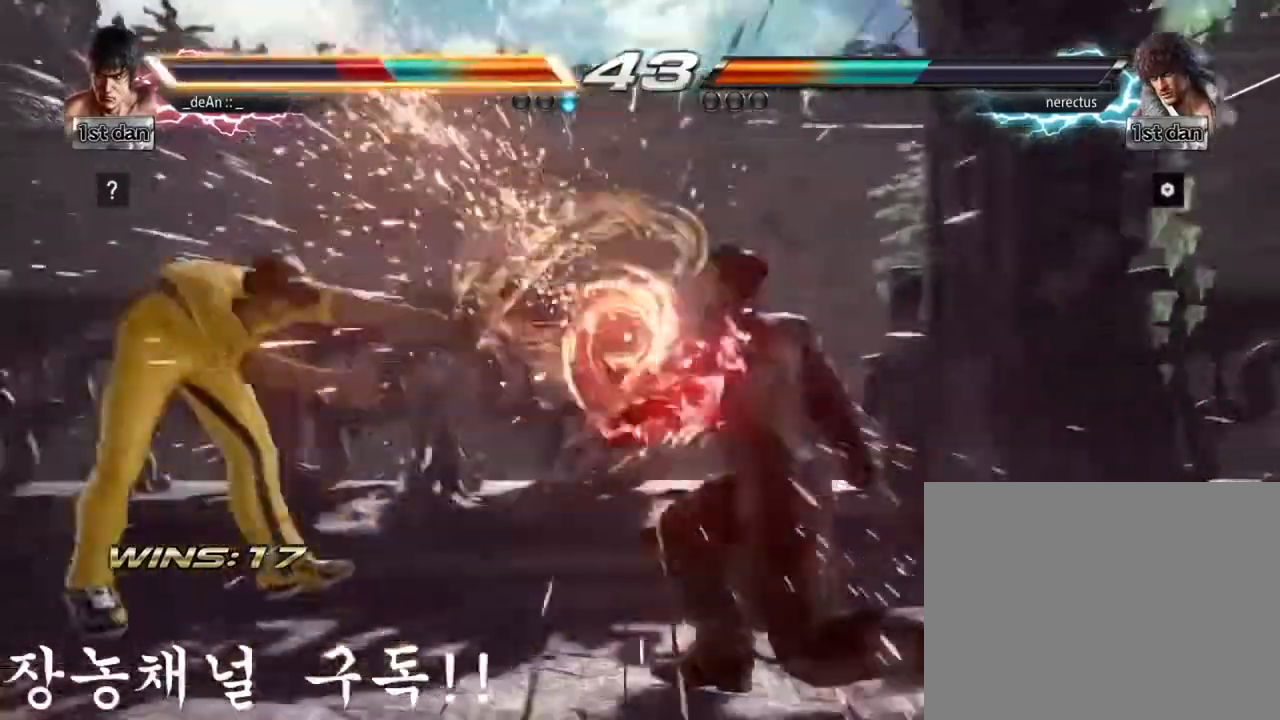
{"buttons": [], "left_stick": "left", "events": [[133, "SQUARE", "up"], [183, "left_stick", "left"]]}